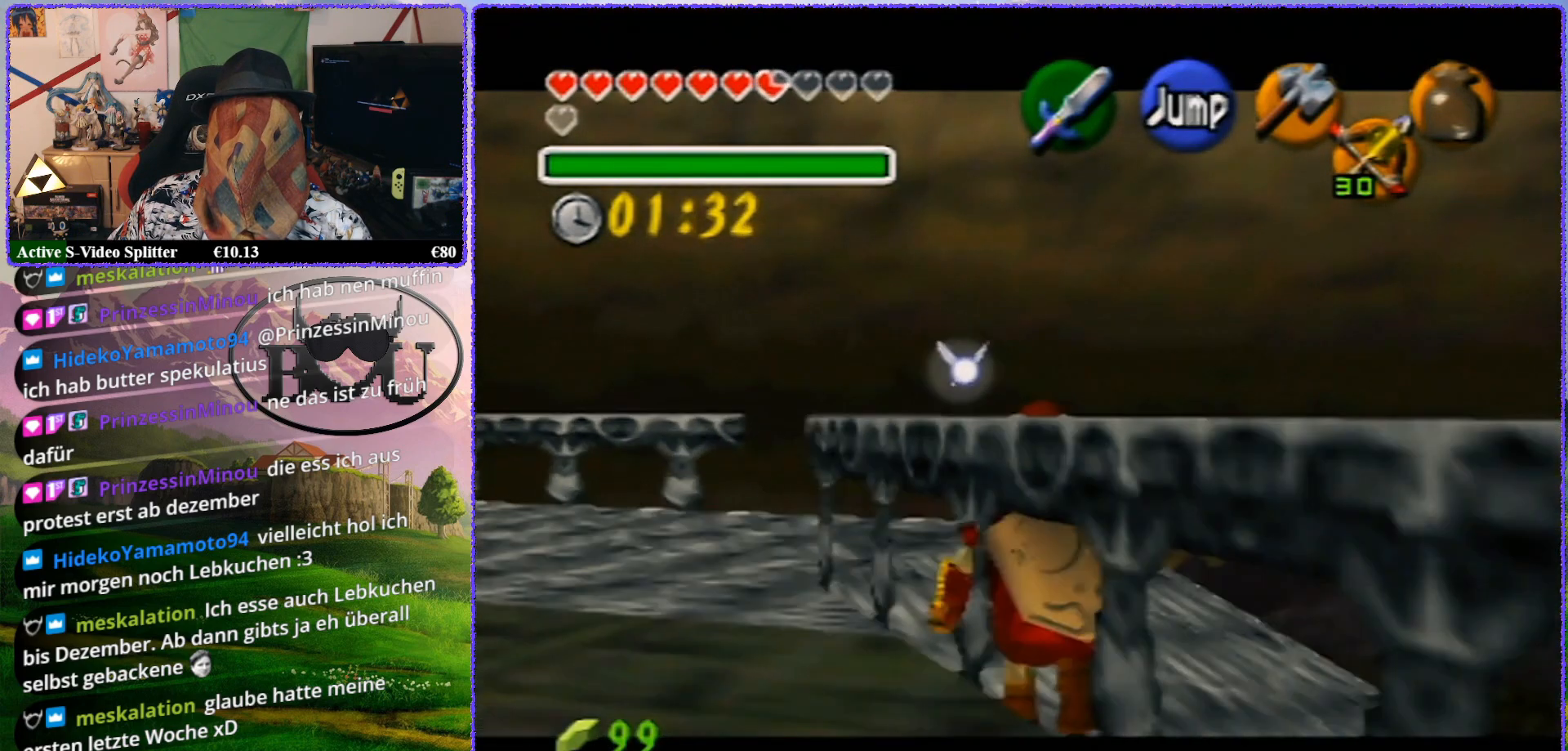
Gameplay with a controller (Nintendo layout); each line is a JSON object with the inputs held at the frame after it. "events" lists button and stick changes between this image and that frame as [ms after this image, input, new state], when the widget could be followed in between. Not read: L1 L3 R3.
{"buttons": ["Z"], "left_stick": "down", "events": []}
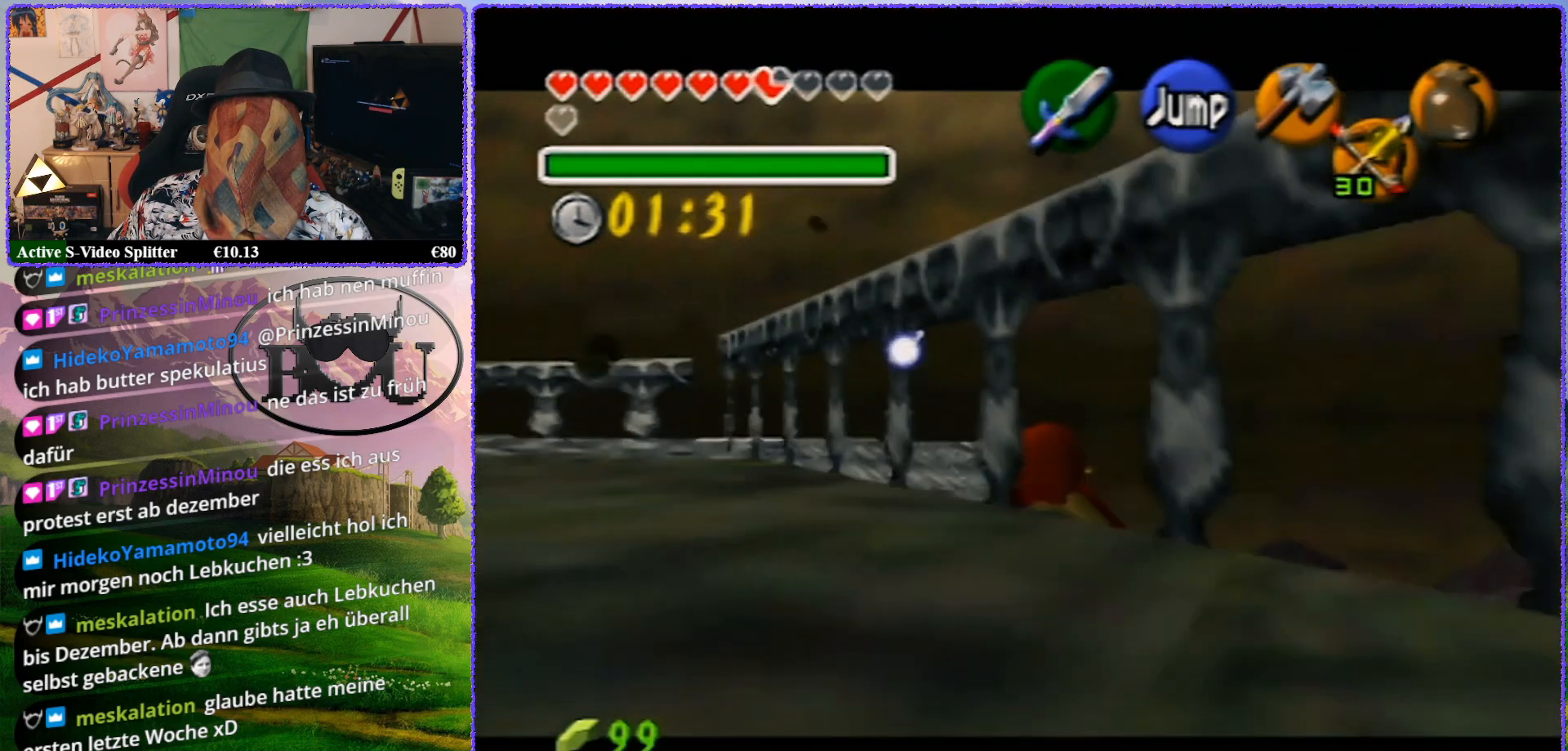
{"buttons": ["Z"], "left_stick": "down", "events": []}
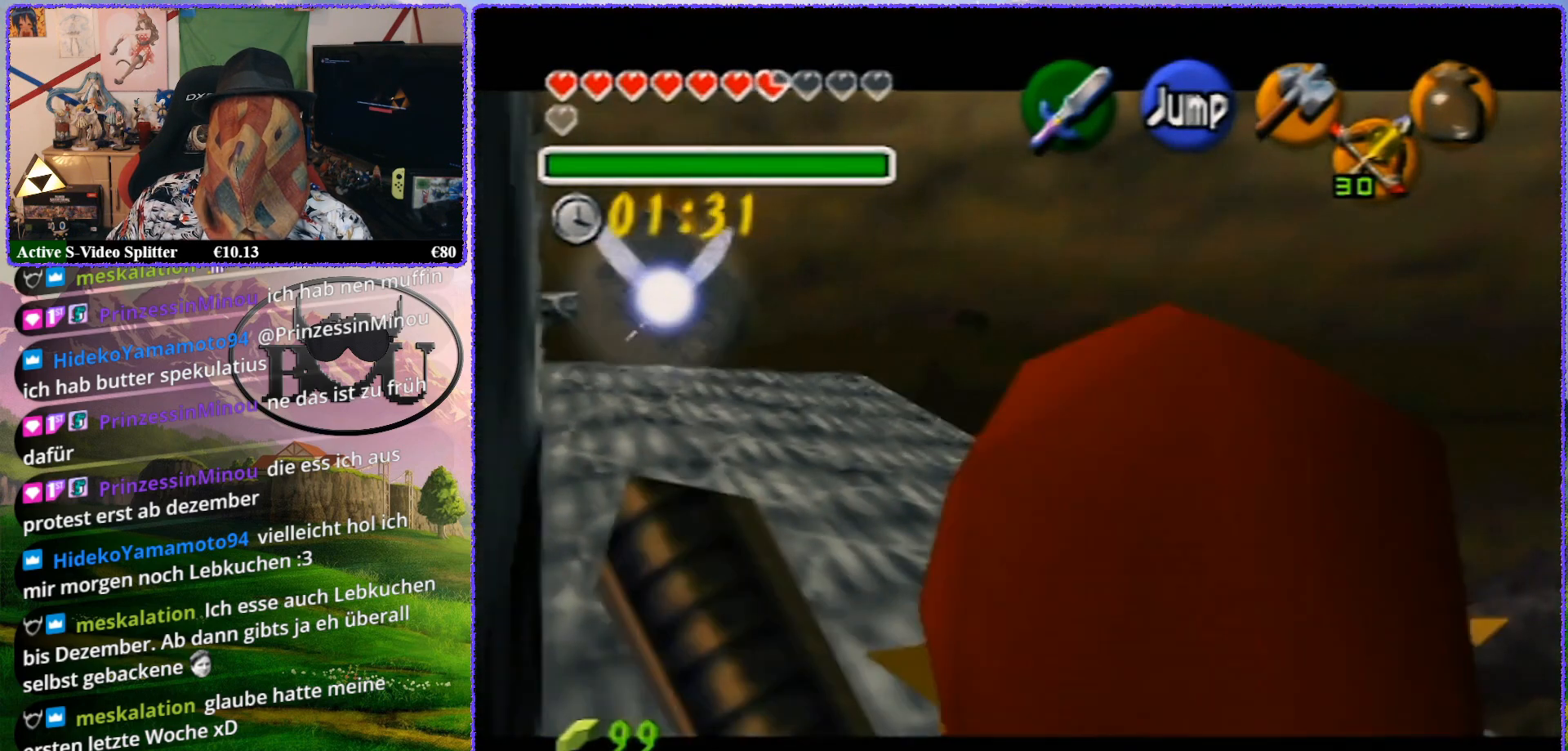
{"buttons": ["Z"], "left_stick": "down", "events": []}
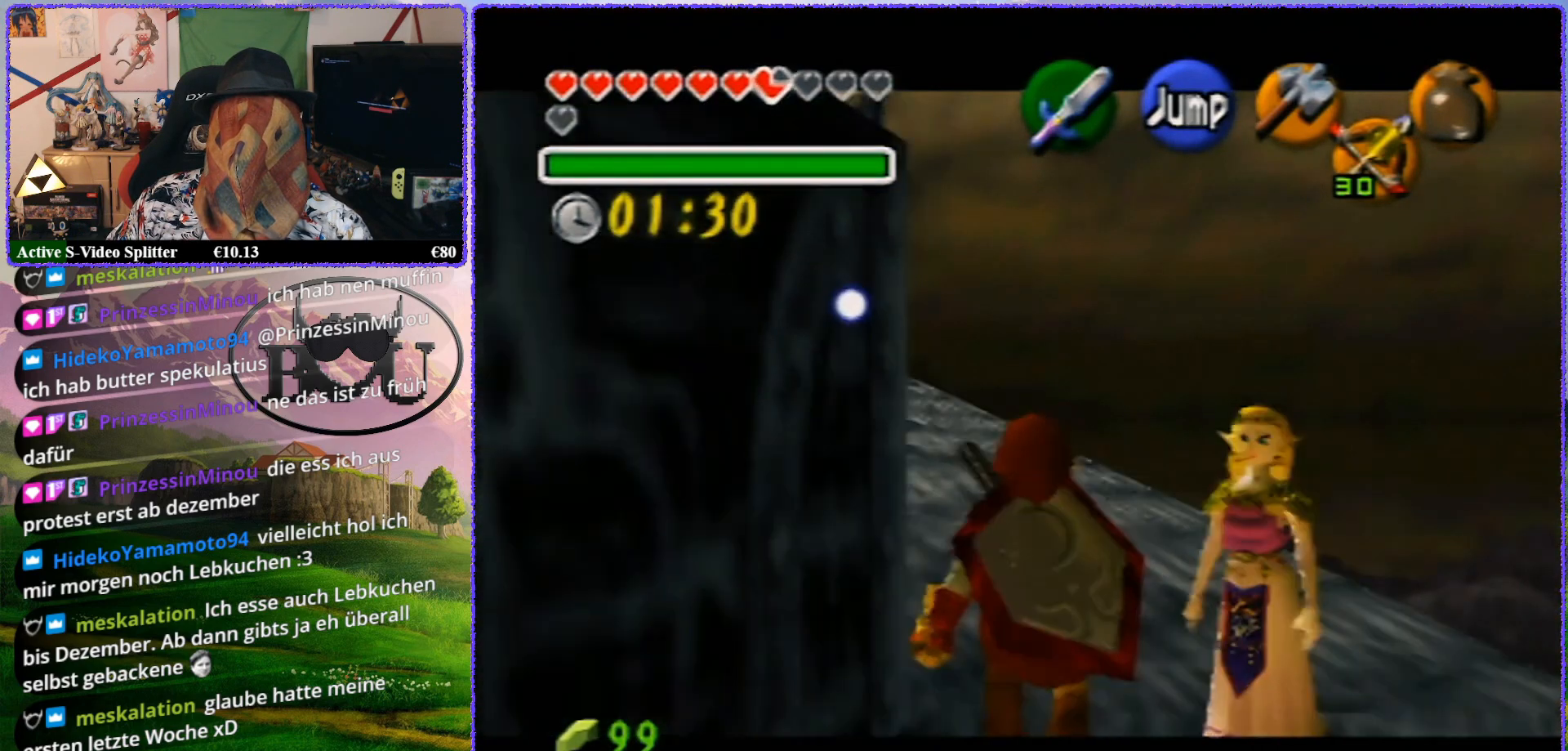
{"buttons": ["Z"], "left_stick": "down", "events": []}
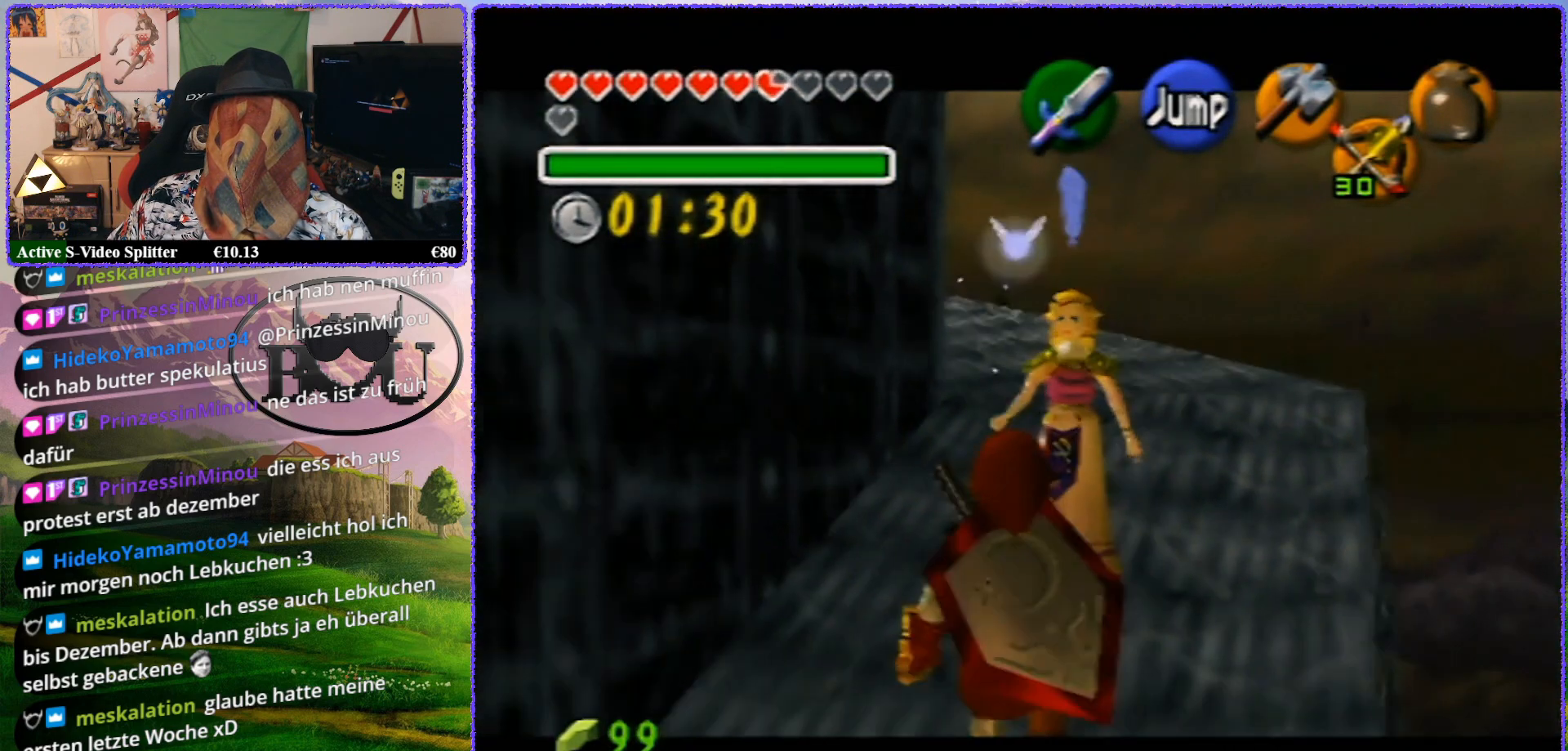
{"buttons": ["Z"], "left_stick": "down", "events": []}
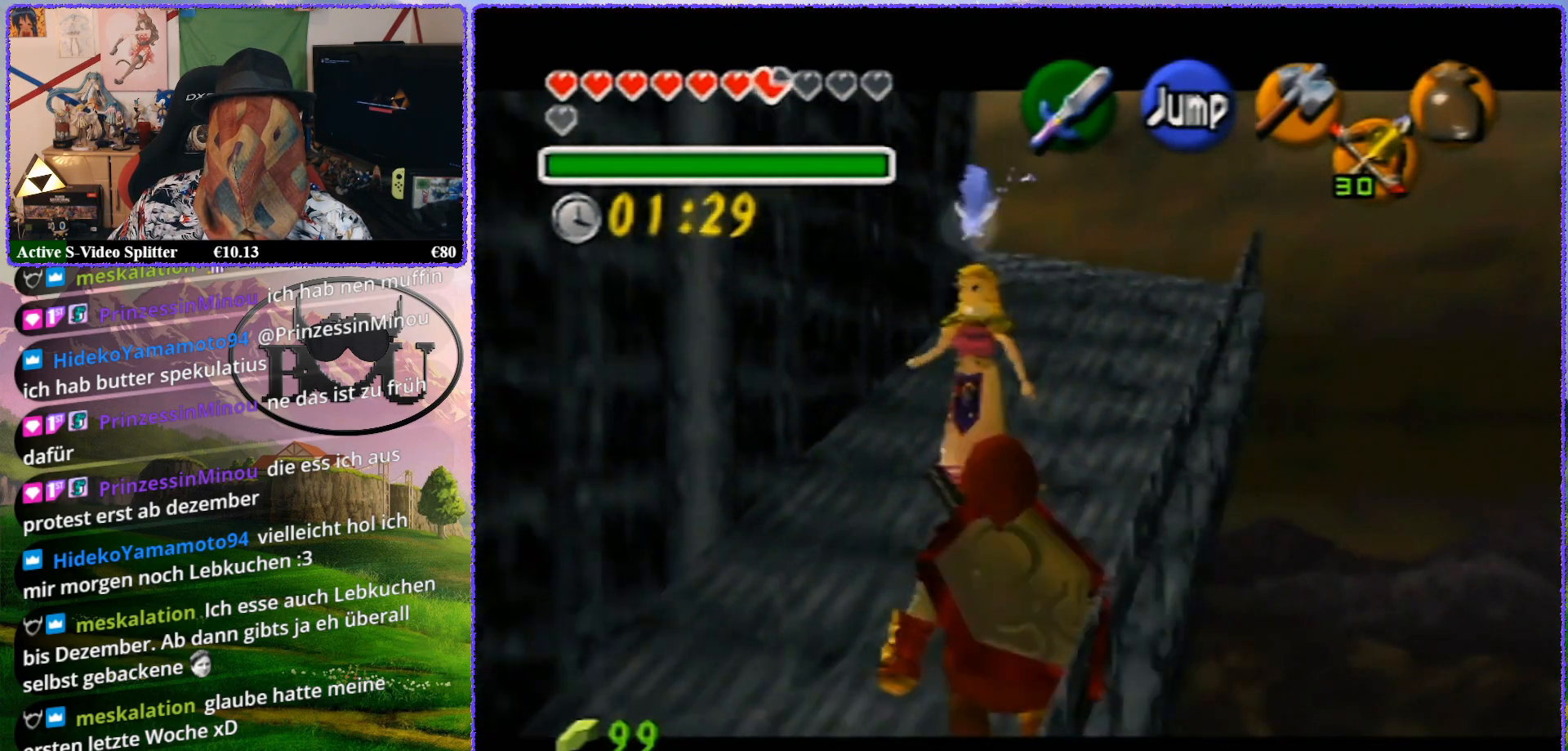
{"buttons": ["Z"], "left_stick": "down", "events": []}
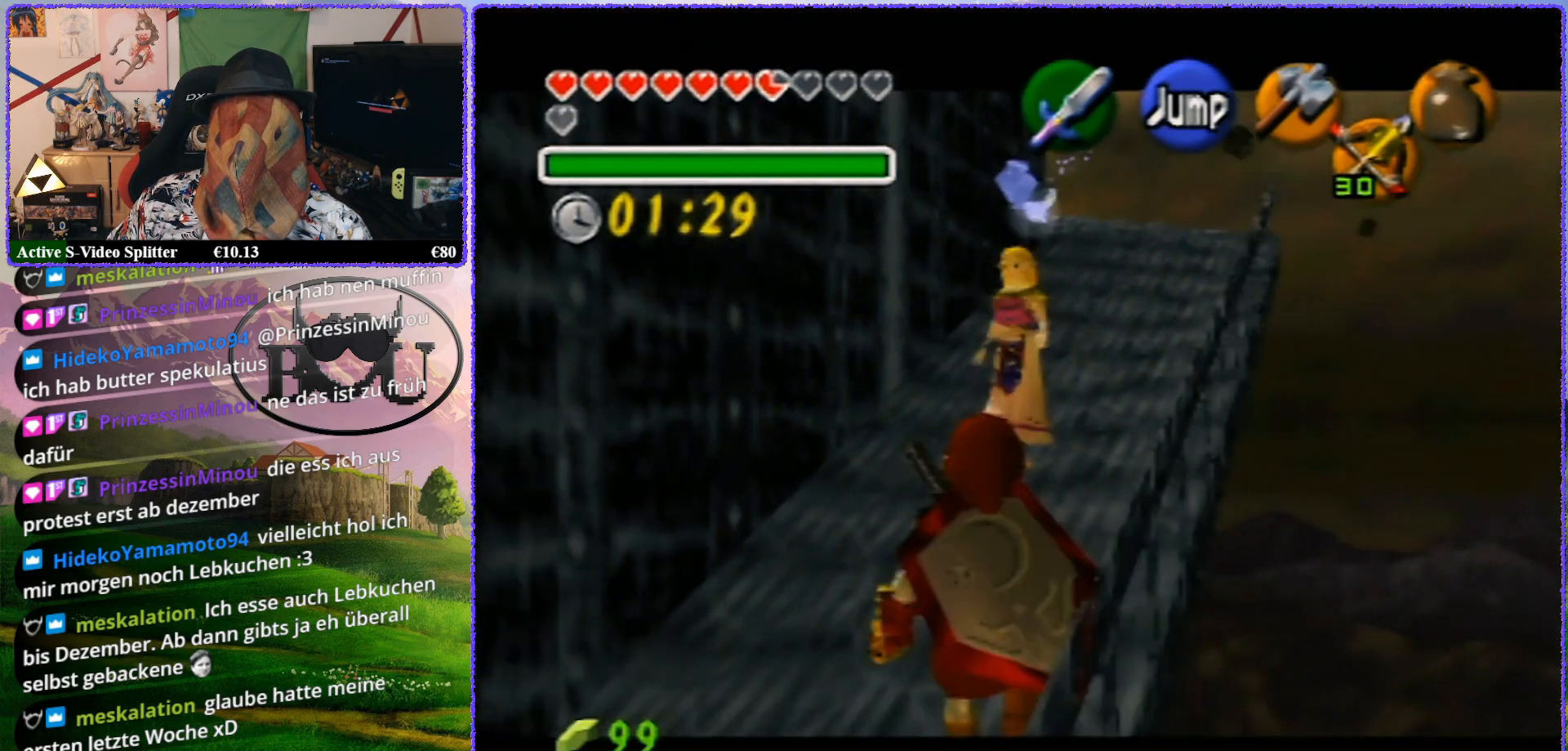
{"buttons": ["Z"], "left_stick": "down", "events": []}
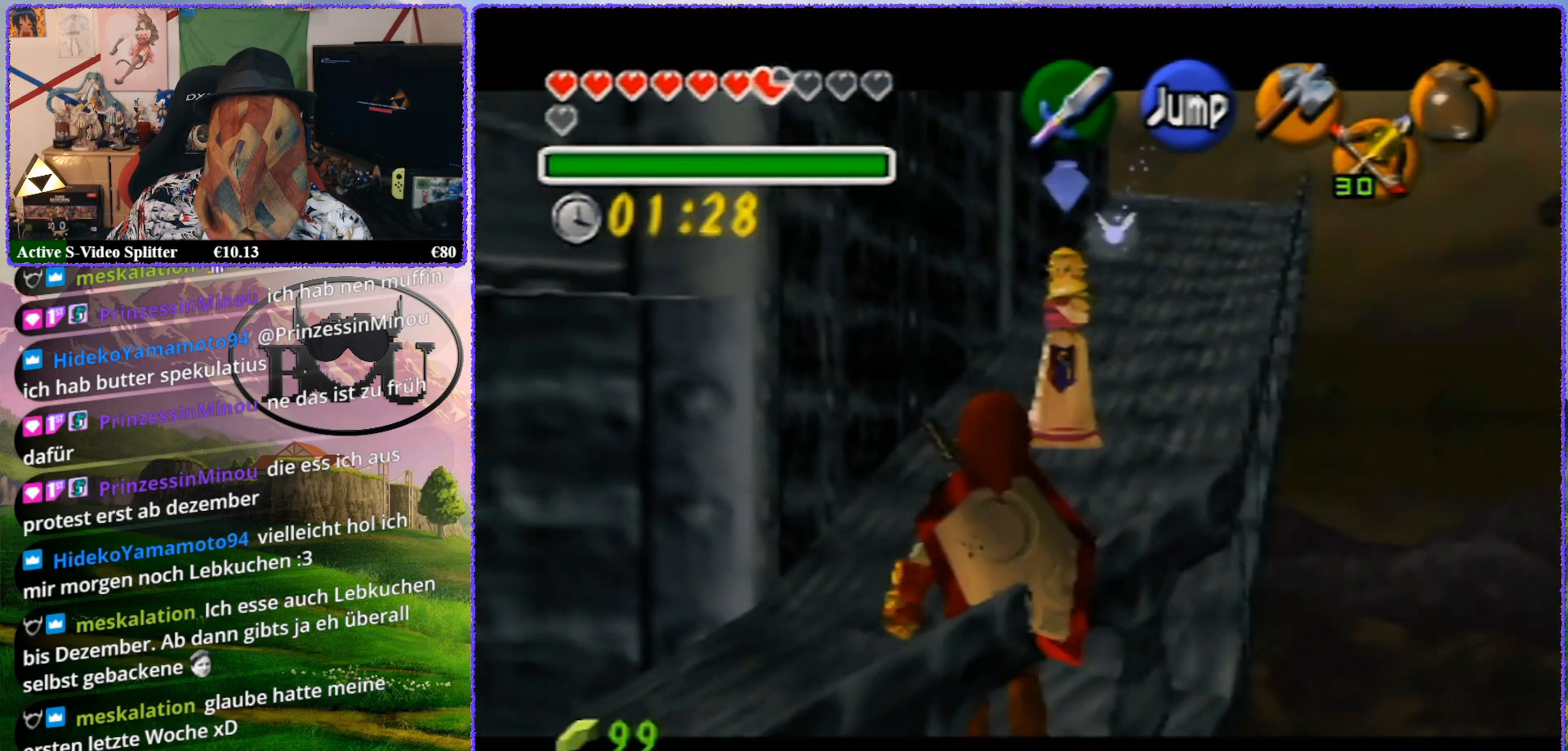
{"buttons": ["Z"], "left_stick": "center", "events": [[500, "left_stick", "center"]]}
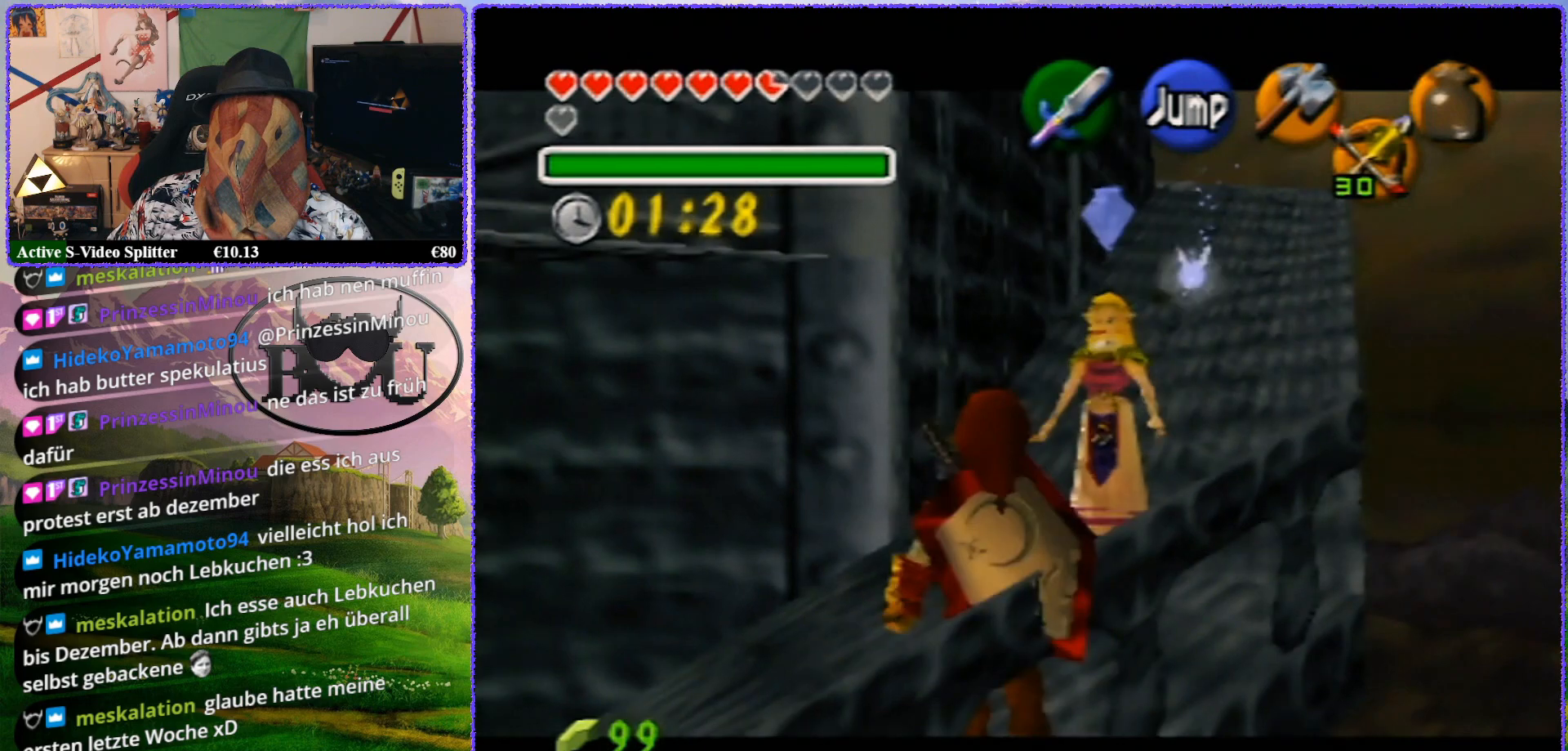
{"buttons": ["Z"], "left_stick": "down", "events": [[33, "left_stick", "down"]]}
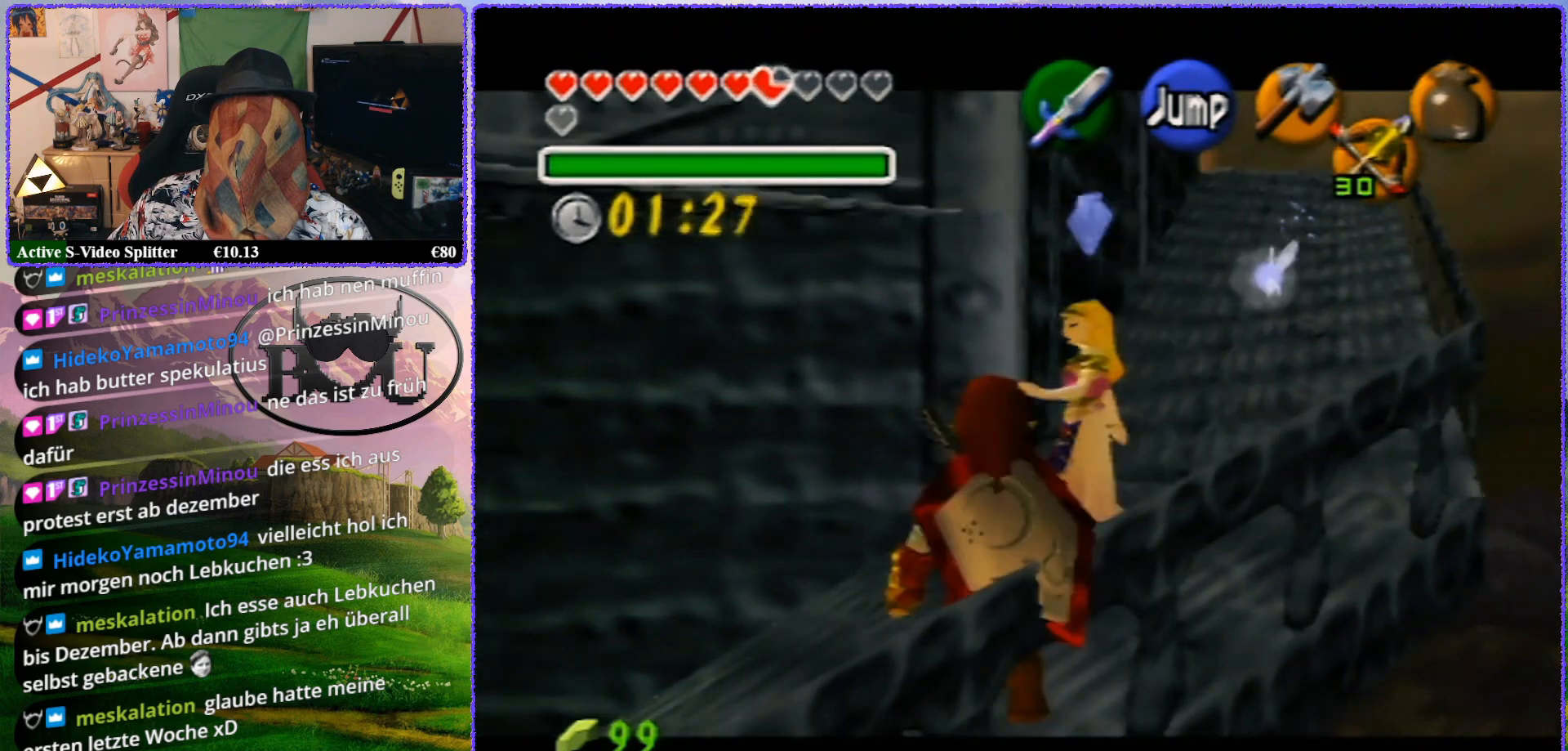
{"buttons": ["Z"], "left_stick": "down", "events": []}
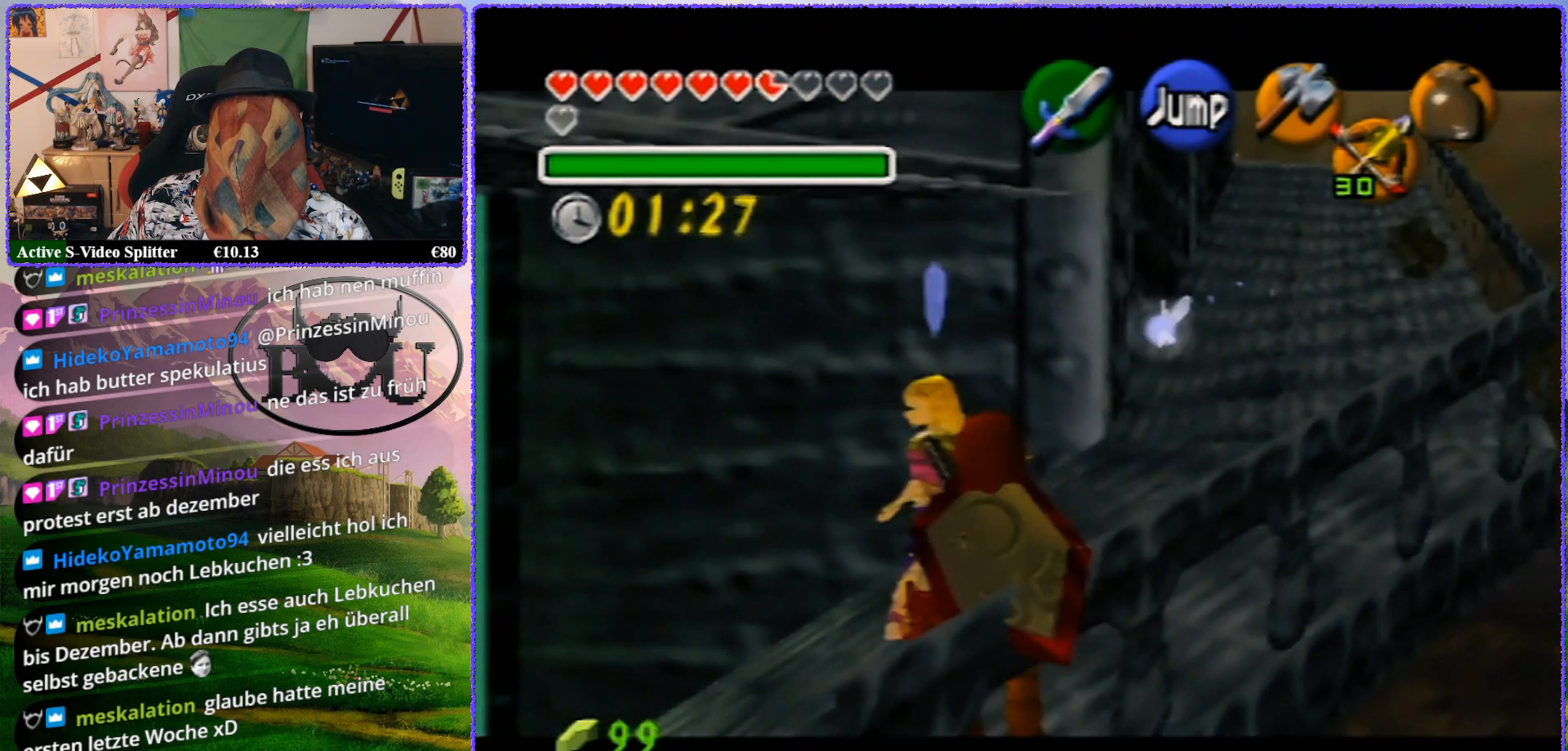
{"buttons": ["Z"], "left_stick": "down", "events": []}
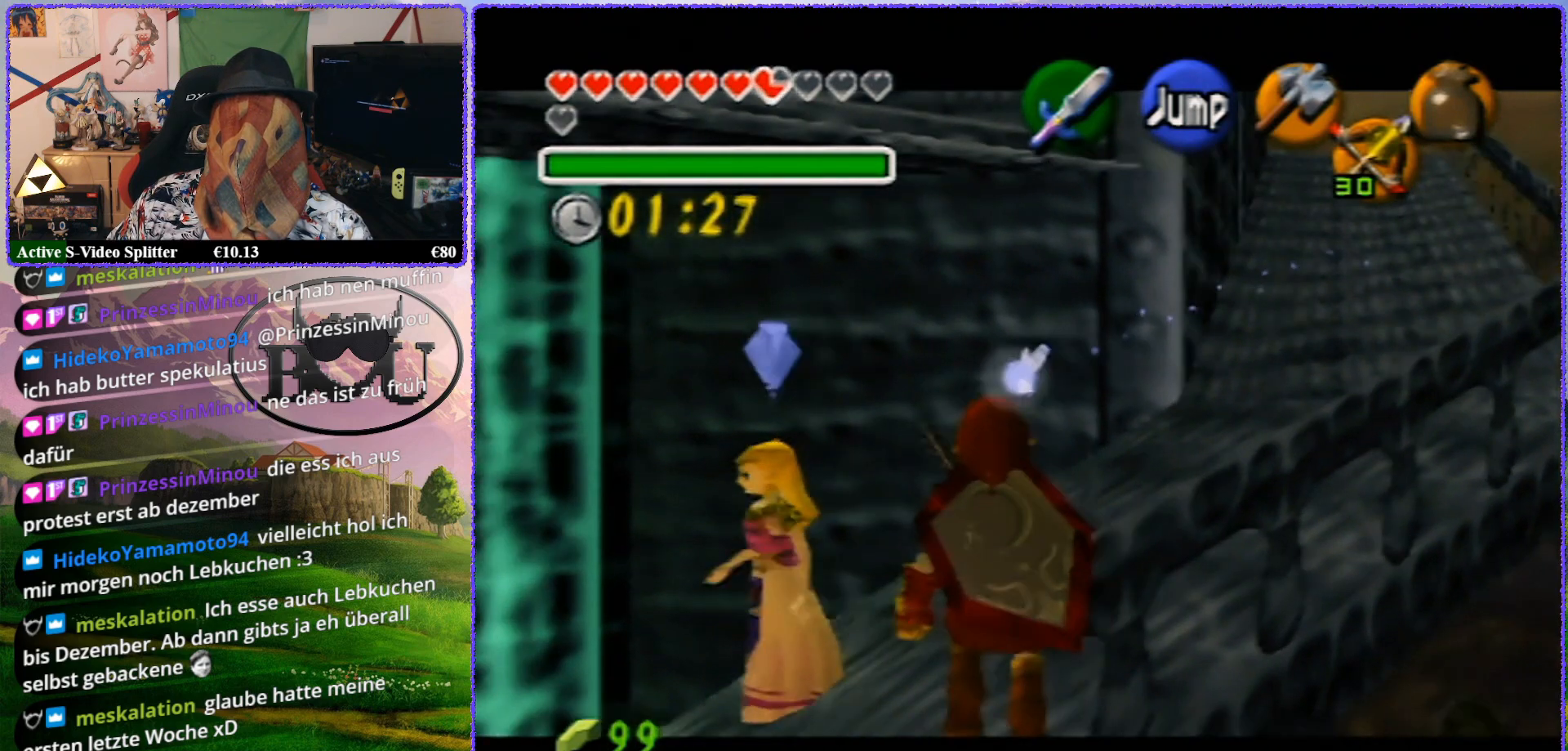
{"buttons": ["Z"], "left_stick": "down", "events": []}
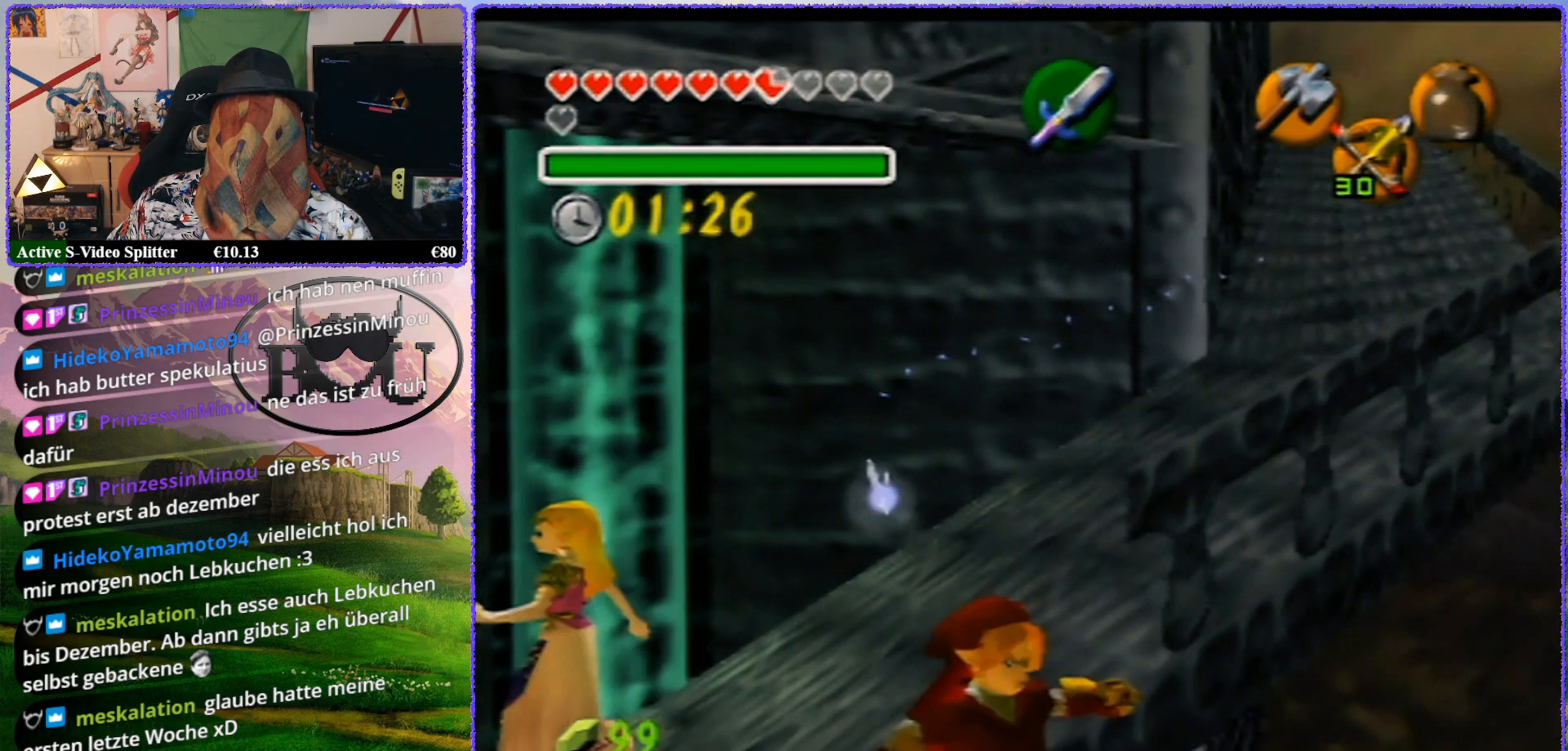
{"buttons": ["Z"], "left_stick": "down", "events": []}
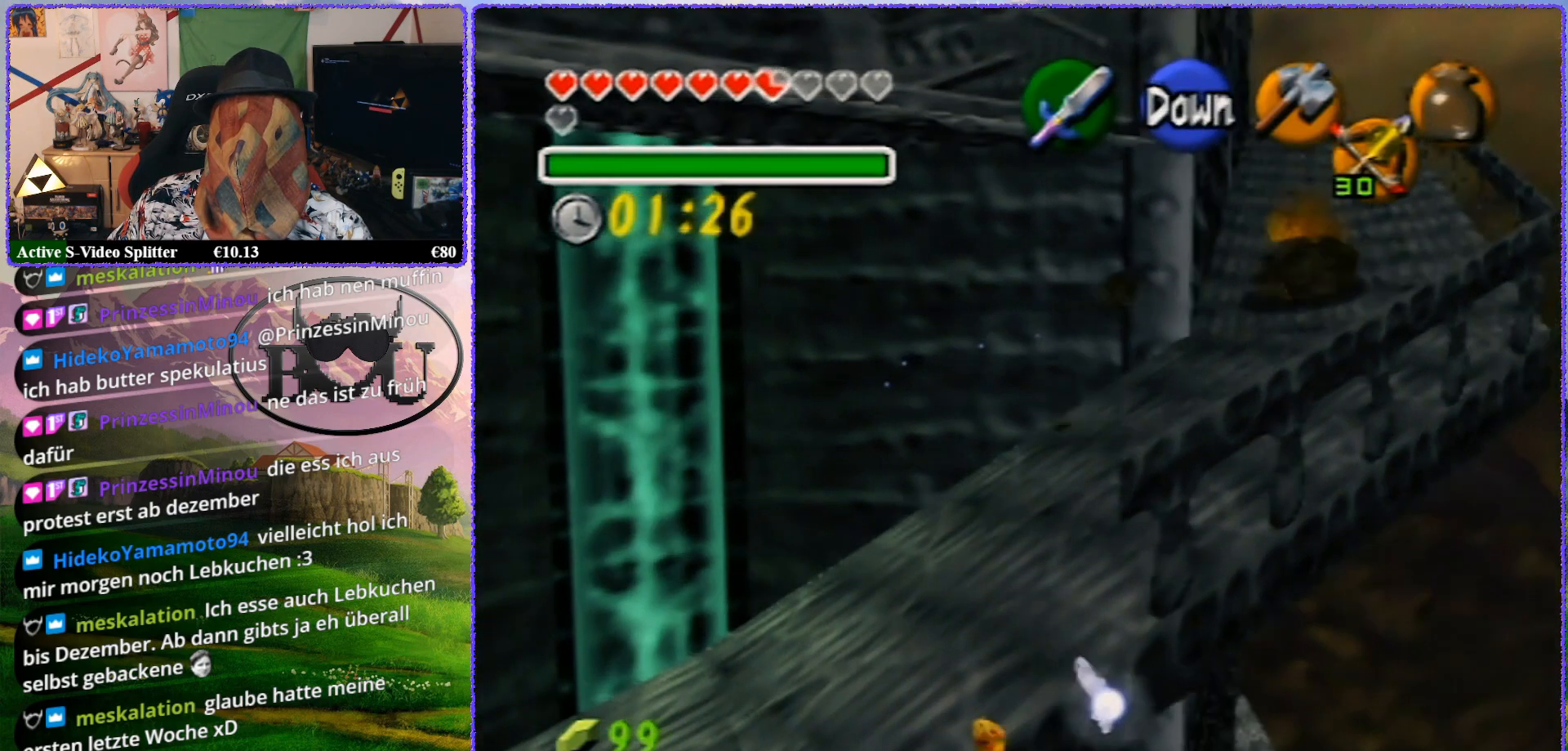
{"buttons": [], "left_stick": "center", "events": [[133, "left_stick", "center"], [167, "Z", "up"]]}
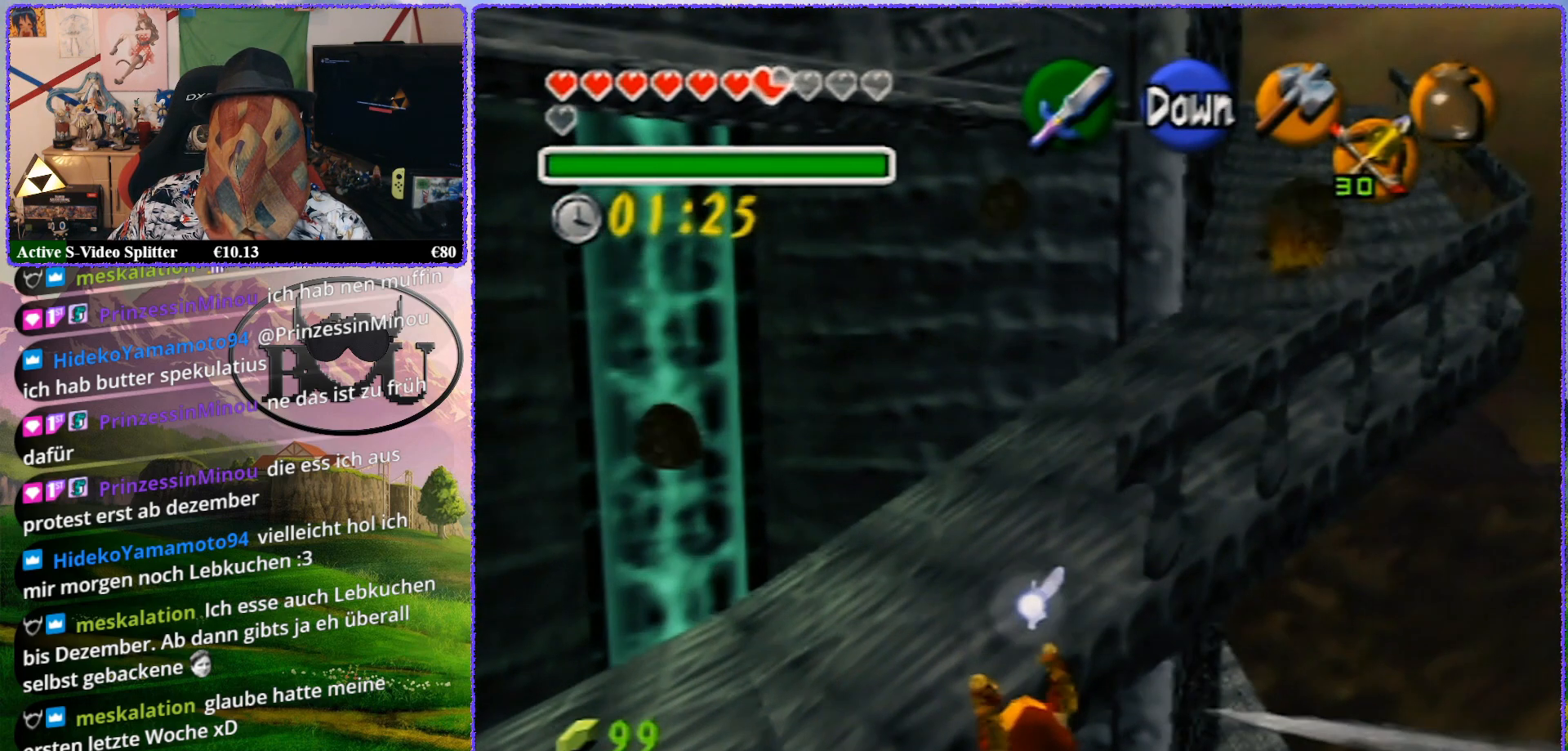
{"buttons": [], "left_stick": "up", "events": [[167, "left_stick", "up"]]}
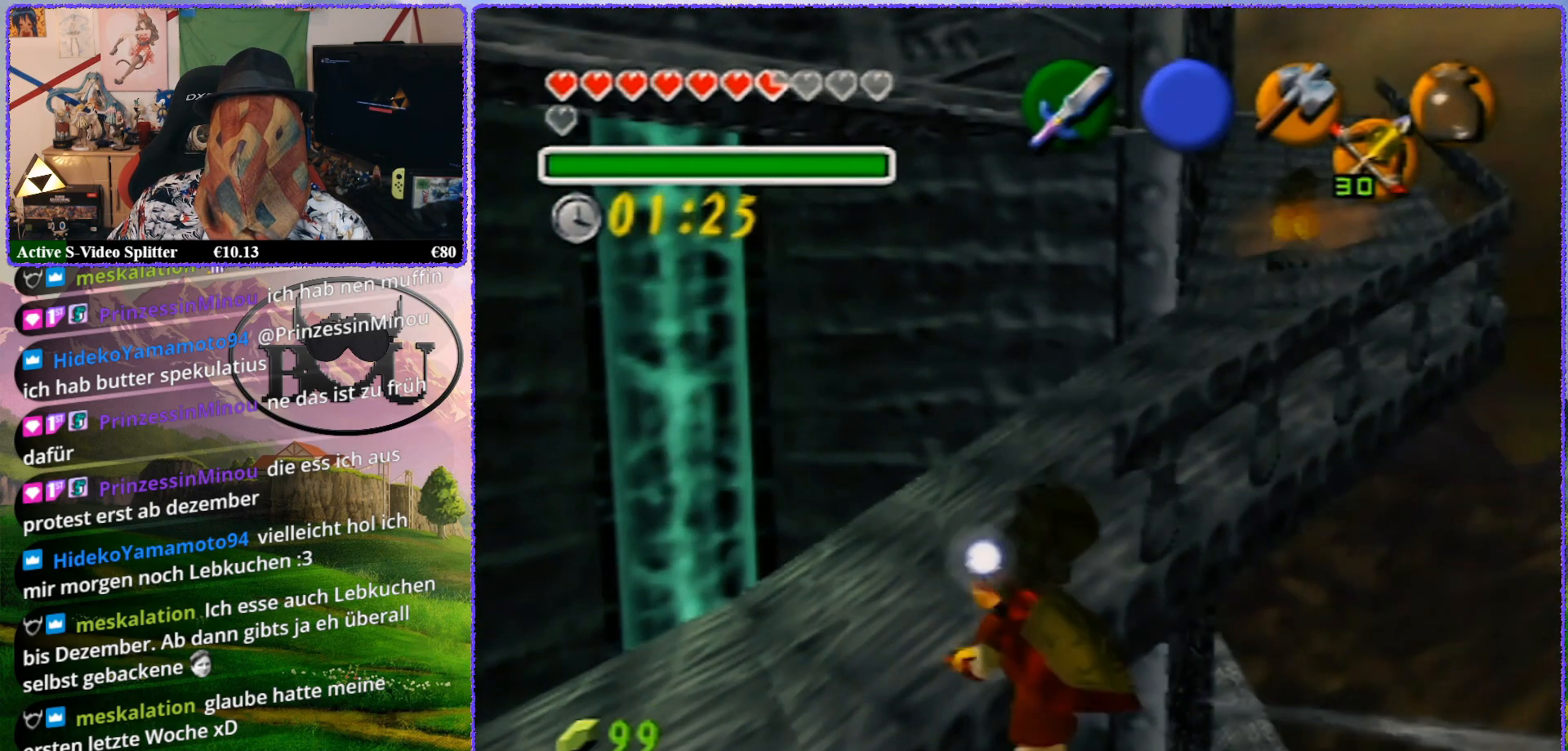
{"buttons": [], "left_stick": "center", "events": [[33, "left_stick", "center"]]}
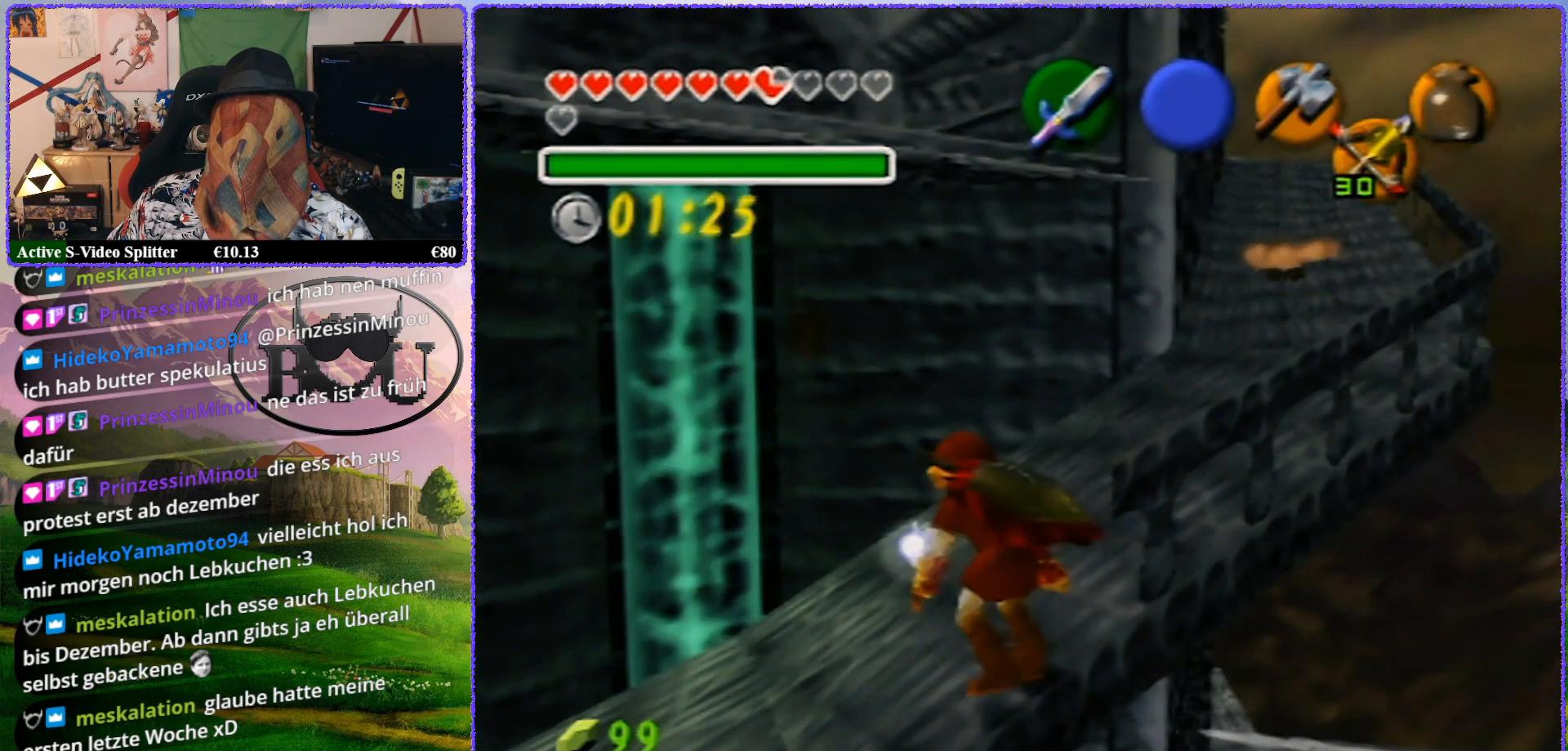
{"buttons": [], "left_stick": "center", "events": []}
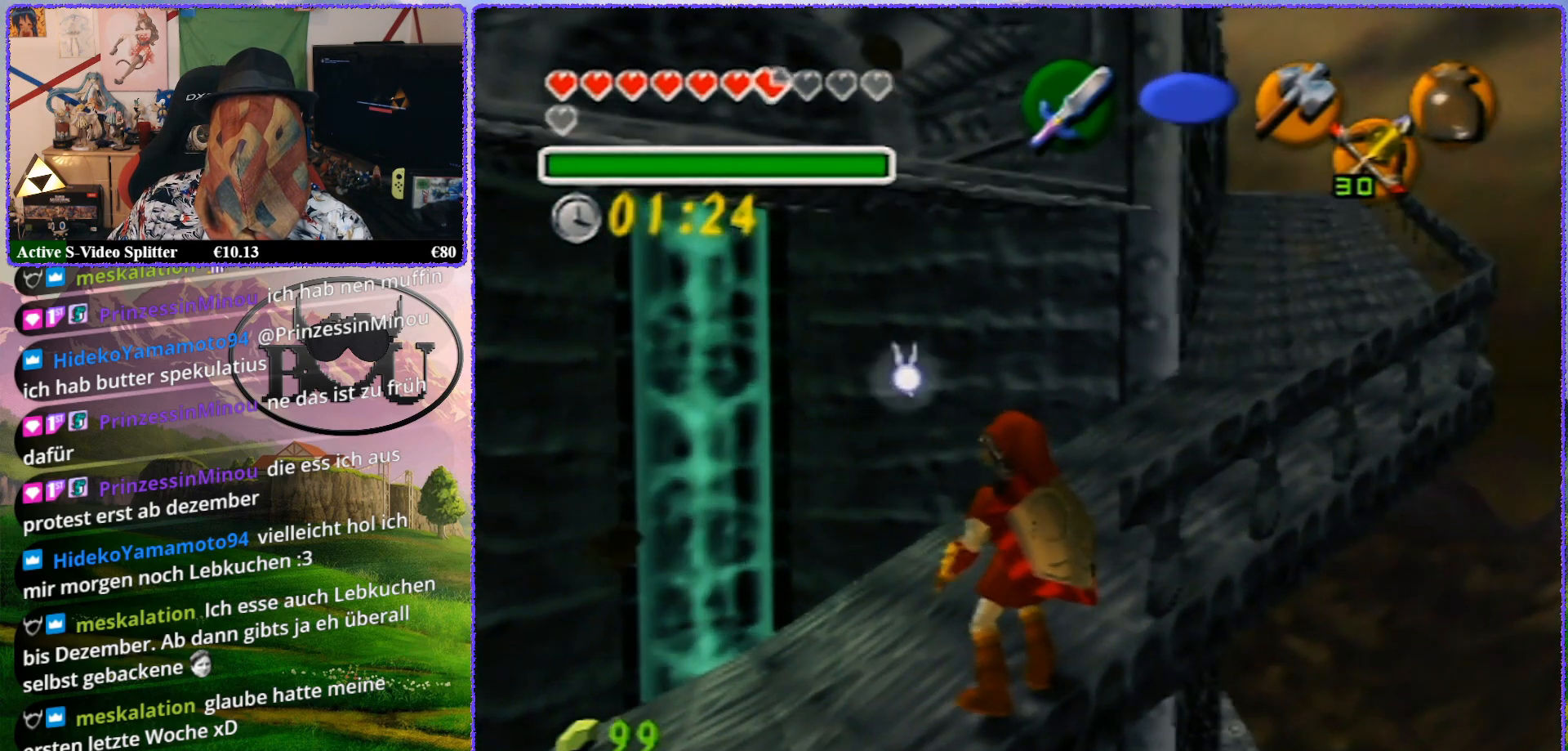
{"buttons": [], "left_stick": "center", "events": [[67, "Z", "down"], [300, "Z", "up"]]}
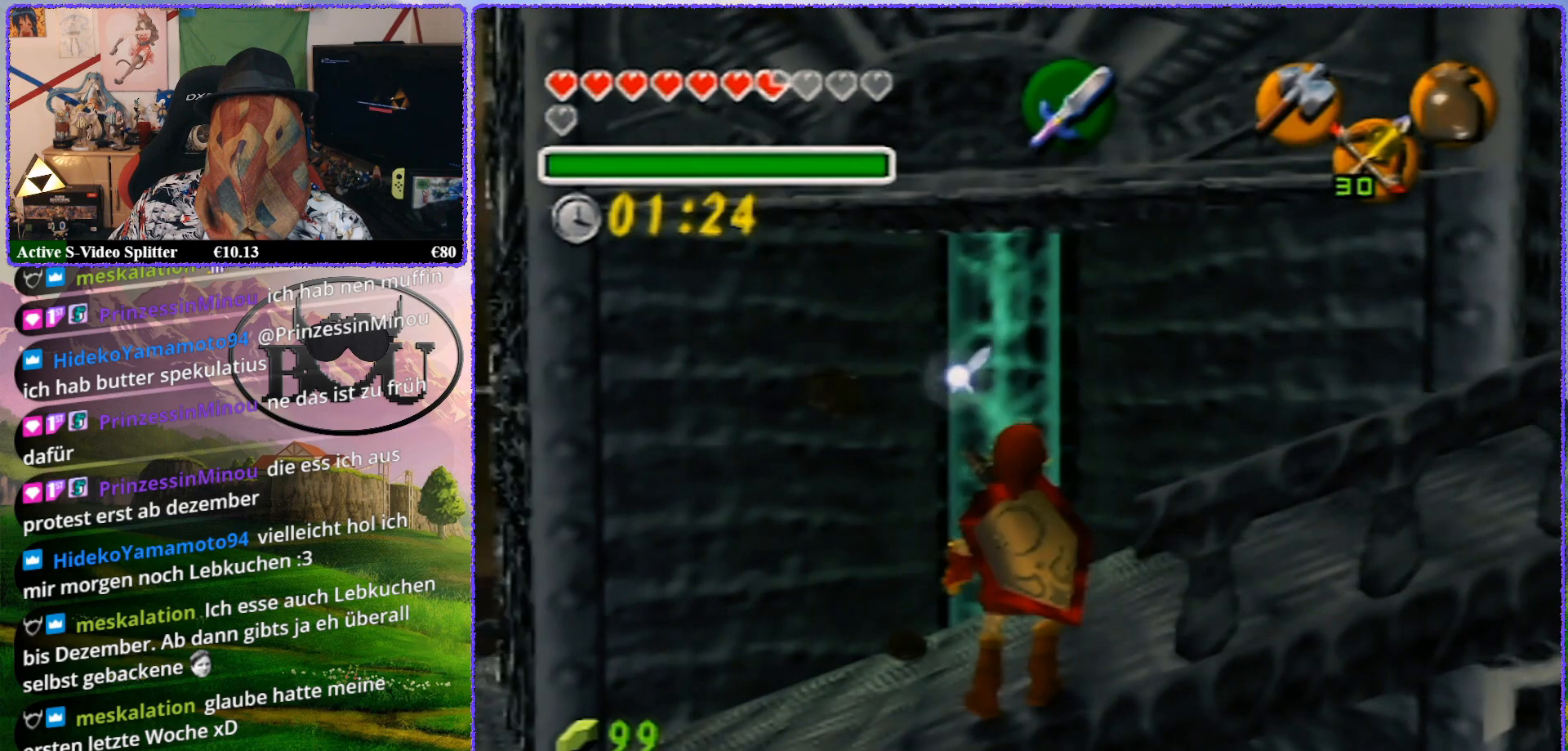
{"buttons": ["R1"], "left_stick": "right", "events": [[33, "R1", "down"], [367, "left_stick", "right"]]}
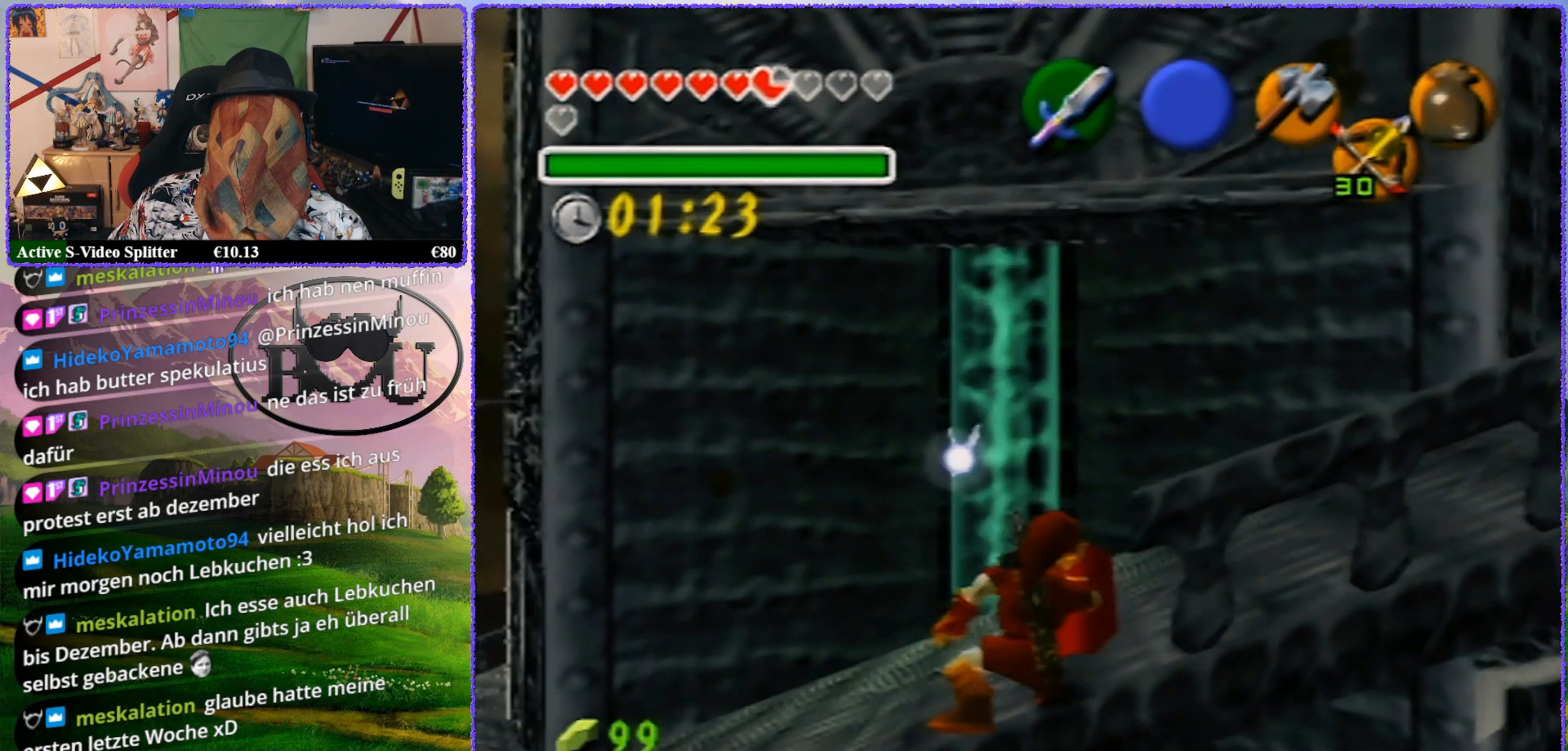
{"buttons": ["Z"], "left_stick": "center", "events": [[117, "R1", "up"], [250, "R1", "down"], [417, "R1", "up"], [417, "left_stick", "center"], [483, "Z", "down"]]}
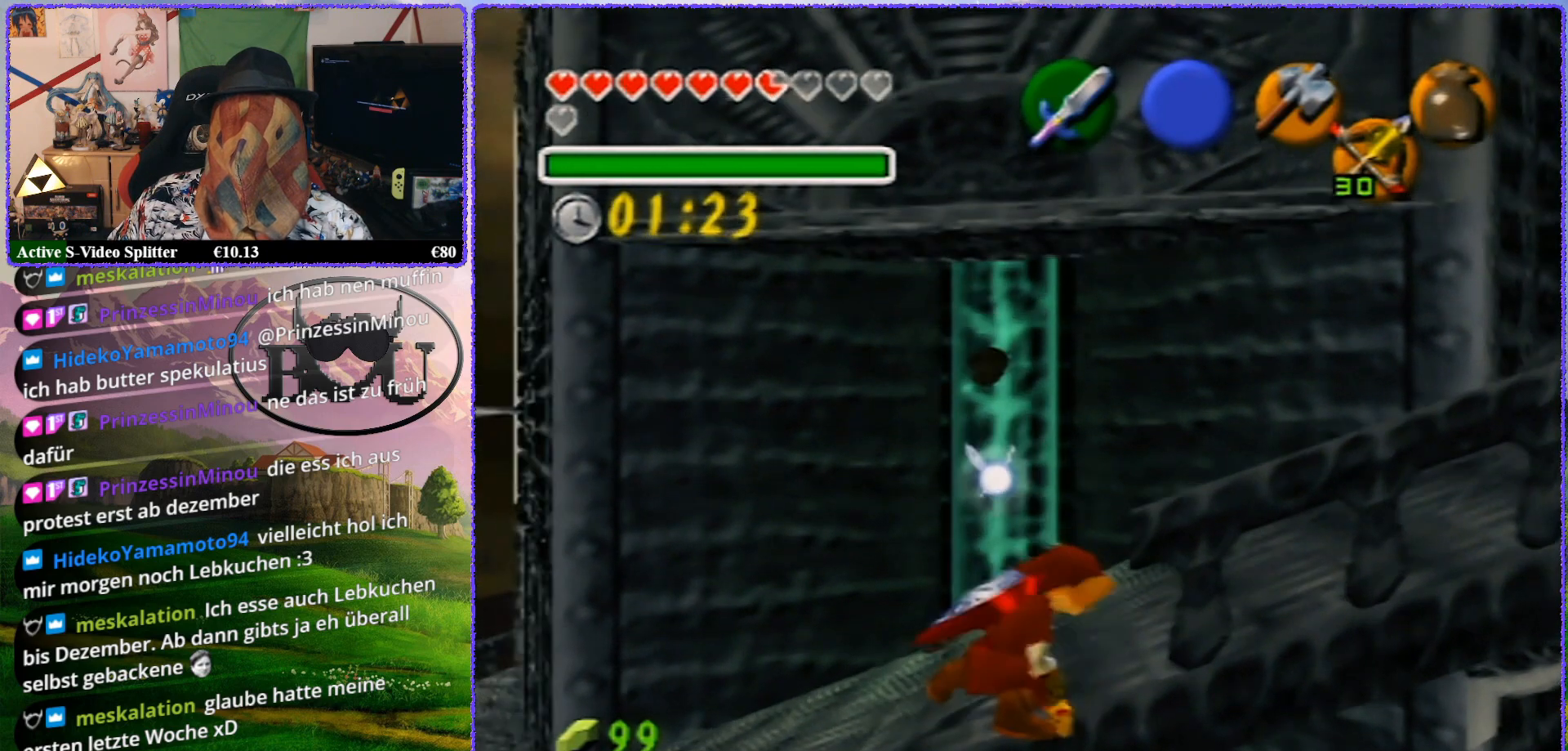
{"buttons": ["Z"], "left_stick": "down", "events": [[267, "left_stick", "down"]]}
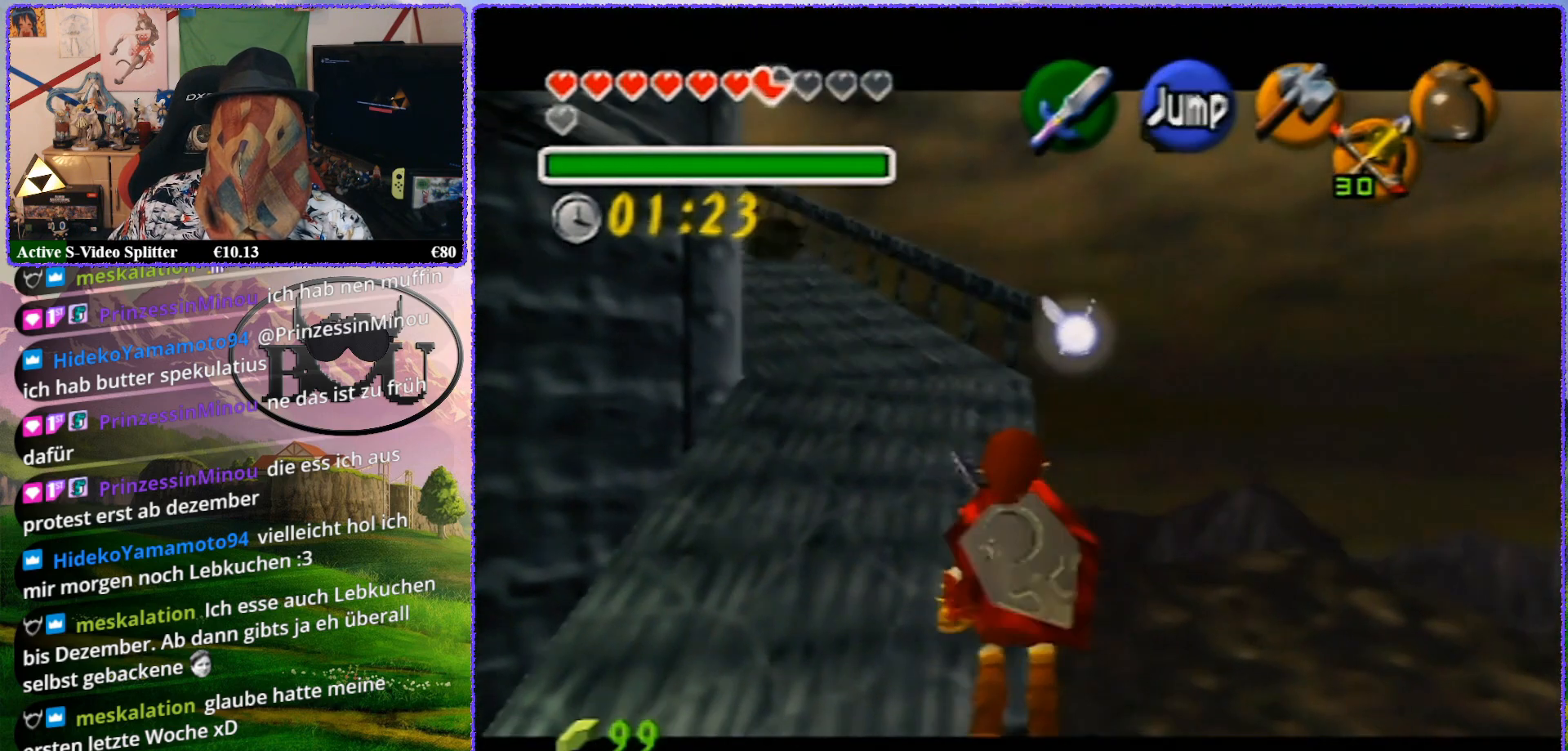
{"buttons": ["Z"], "left_stick": "down", "events": []}
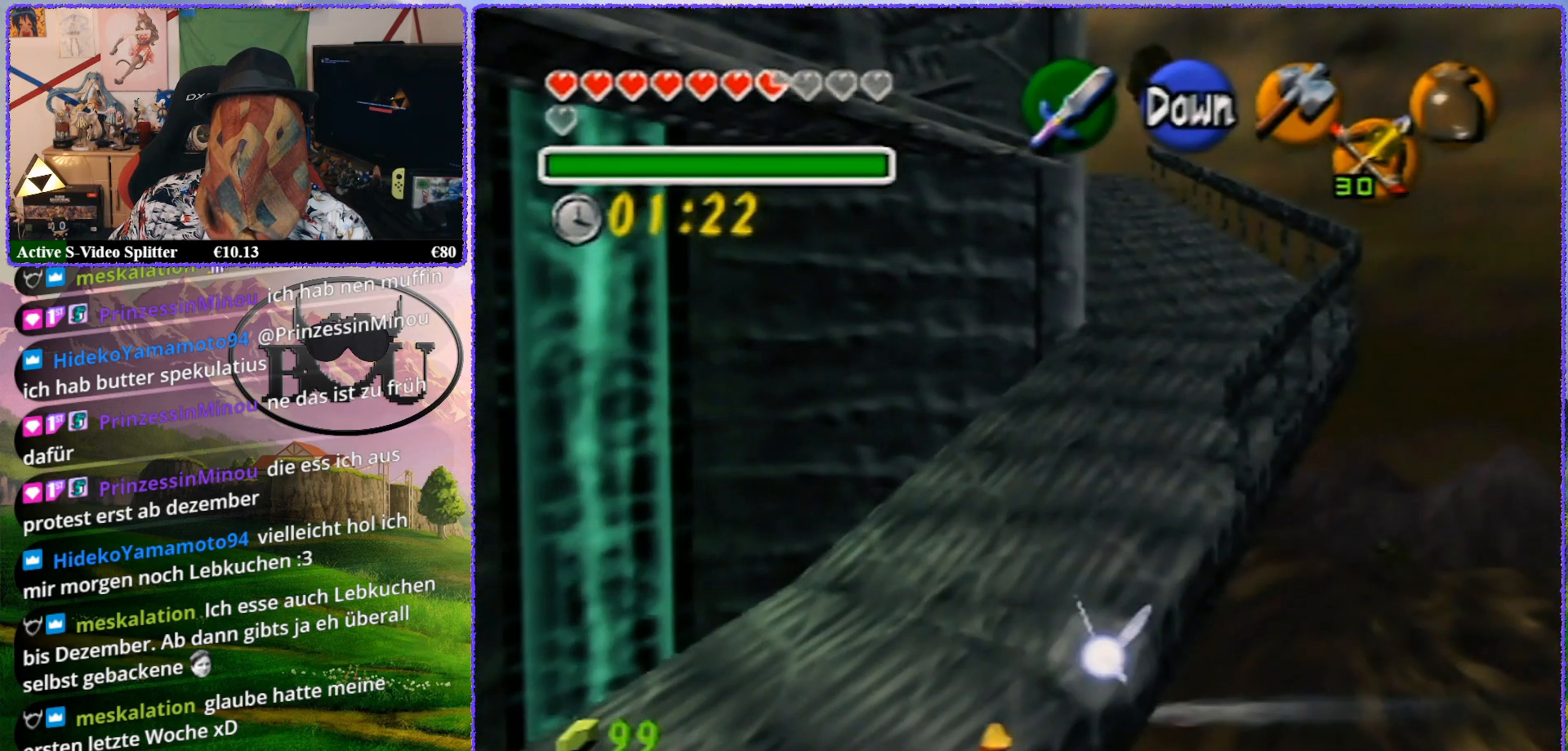
{"buttons": ["Z"], "left_stick": "down", "events": []}
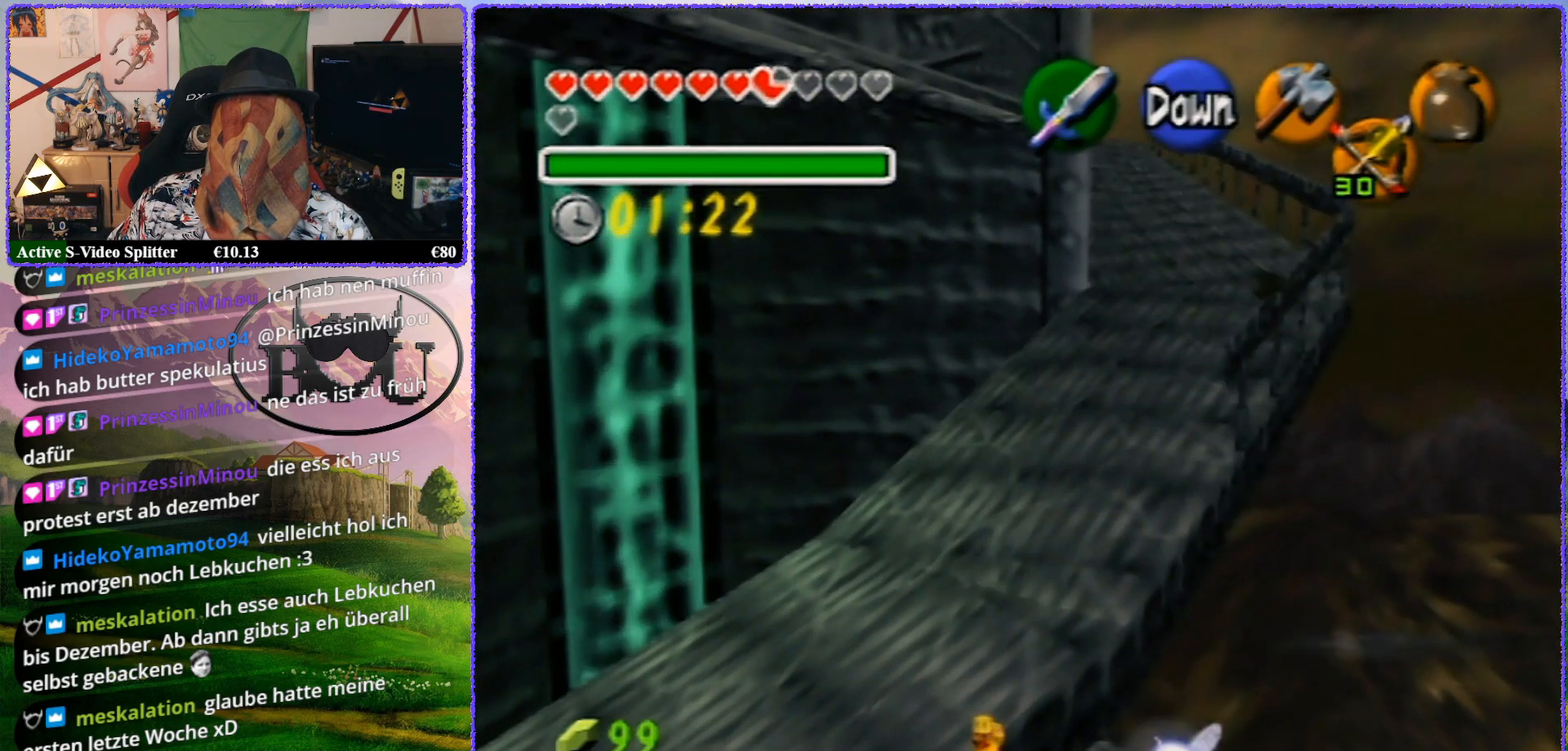
{"buttons": [], "left_stick": "center", "events": [[67, "Z", "up"], [67, "left_stick", "center"]]}
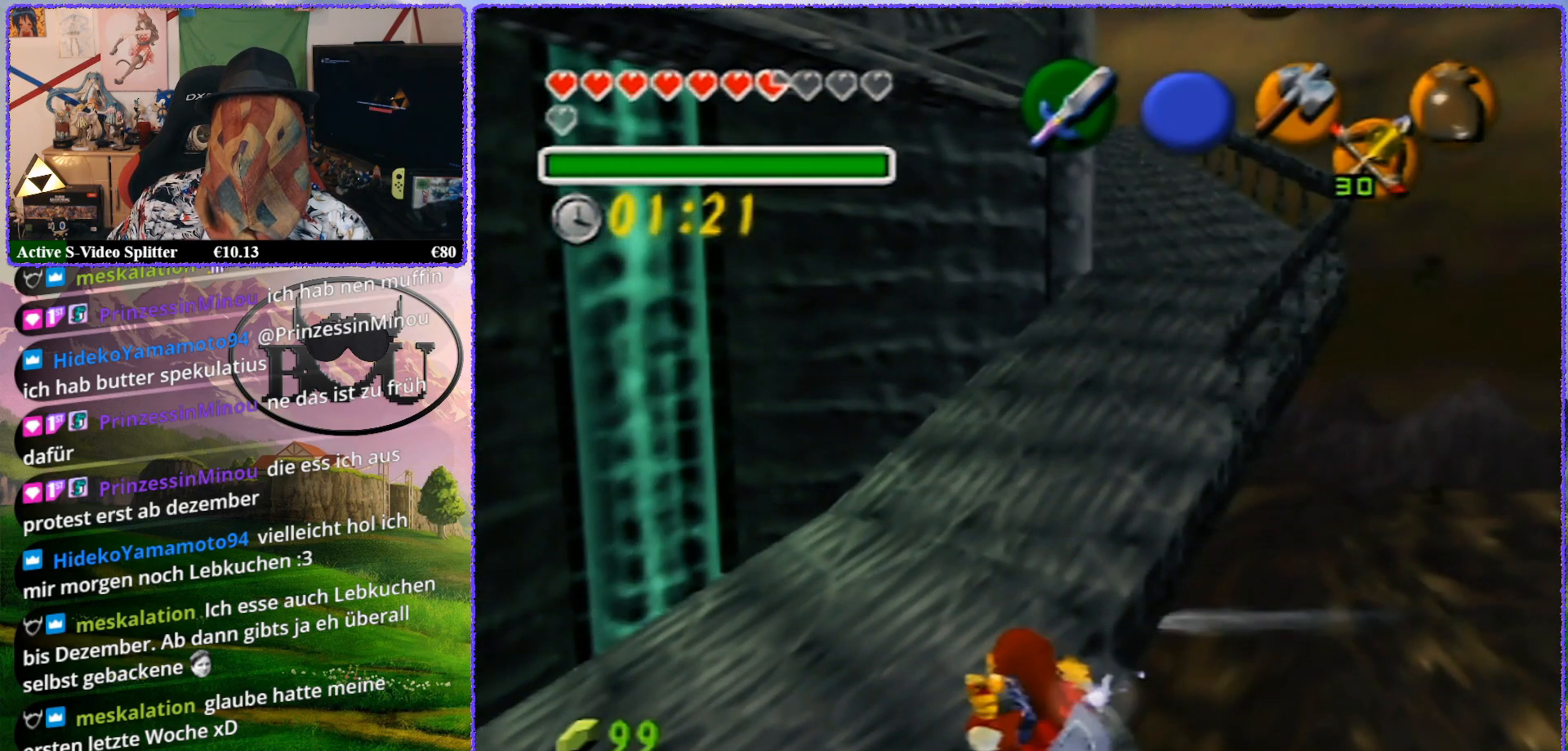
{"buttons": [], "left_stick": "center", "events": []}
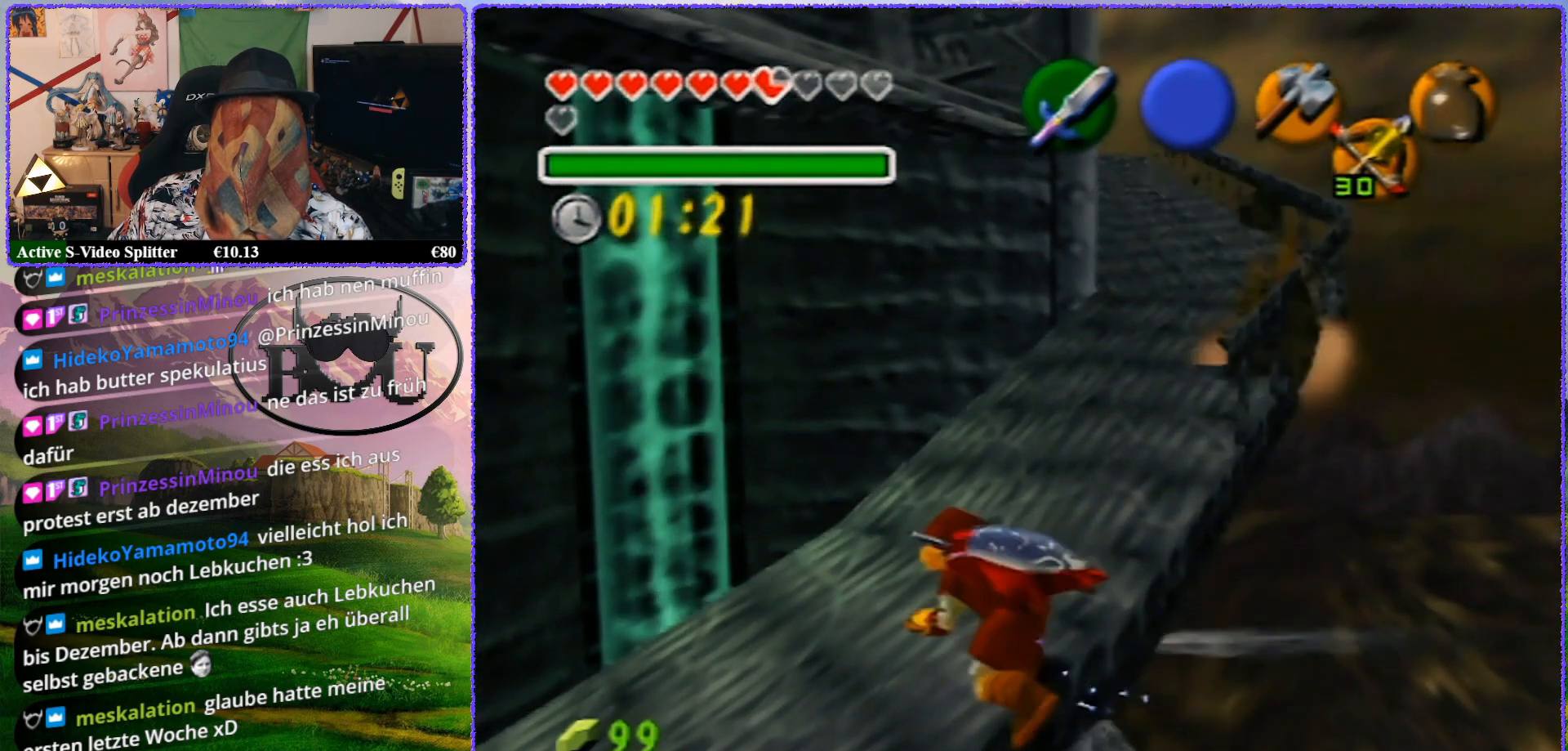
{"buttons": [], "left_stick": "center", "events": []}
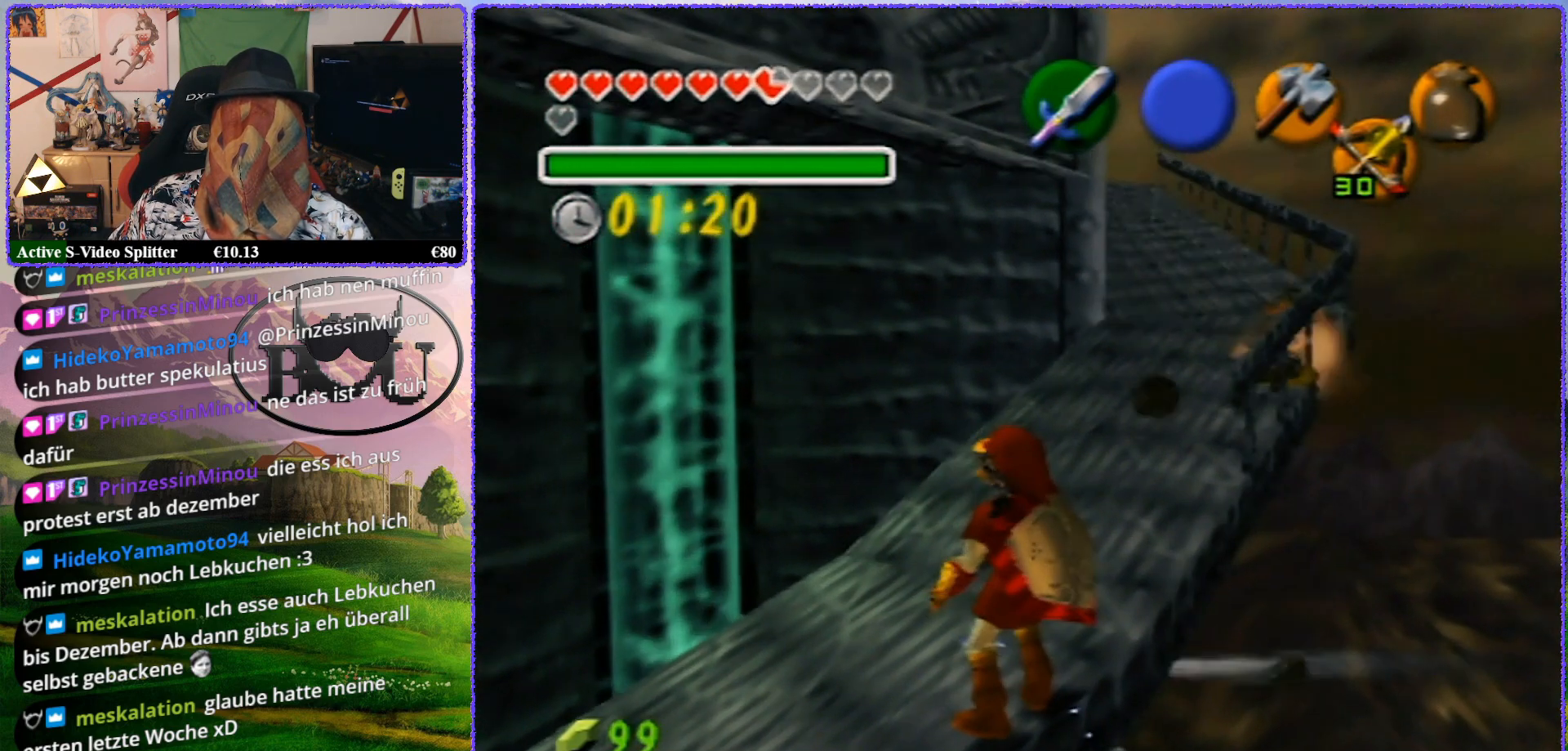
{"buttons": [], "left_stick": "center", "events": []}
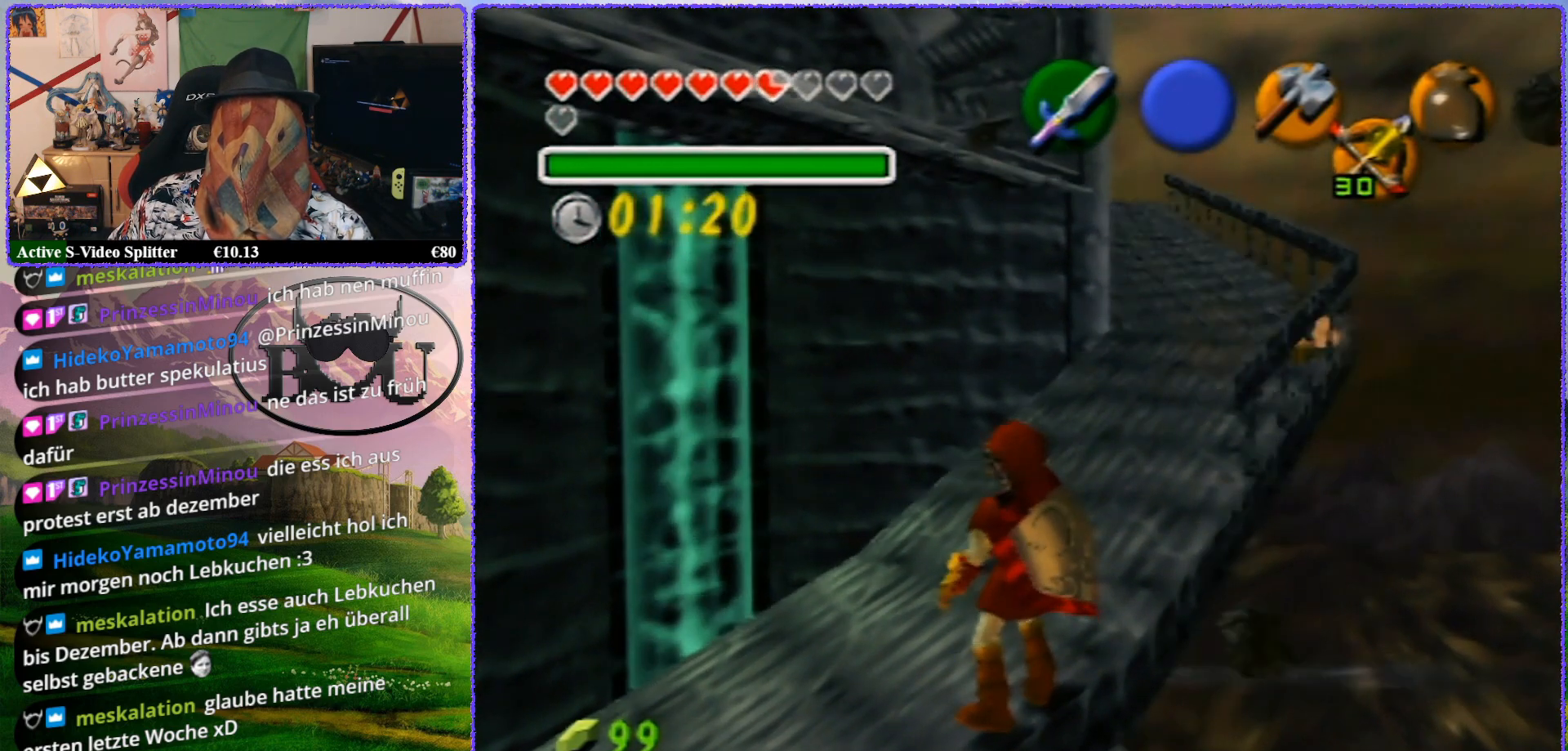
{"buttons": ["Z"], "left_stick": "center", "events": [[33, "Z", "down"]]}
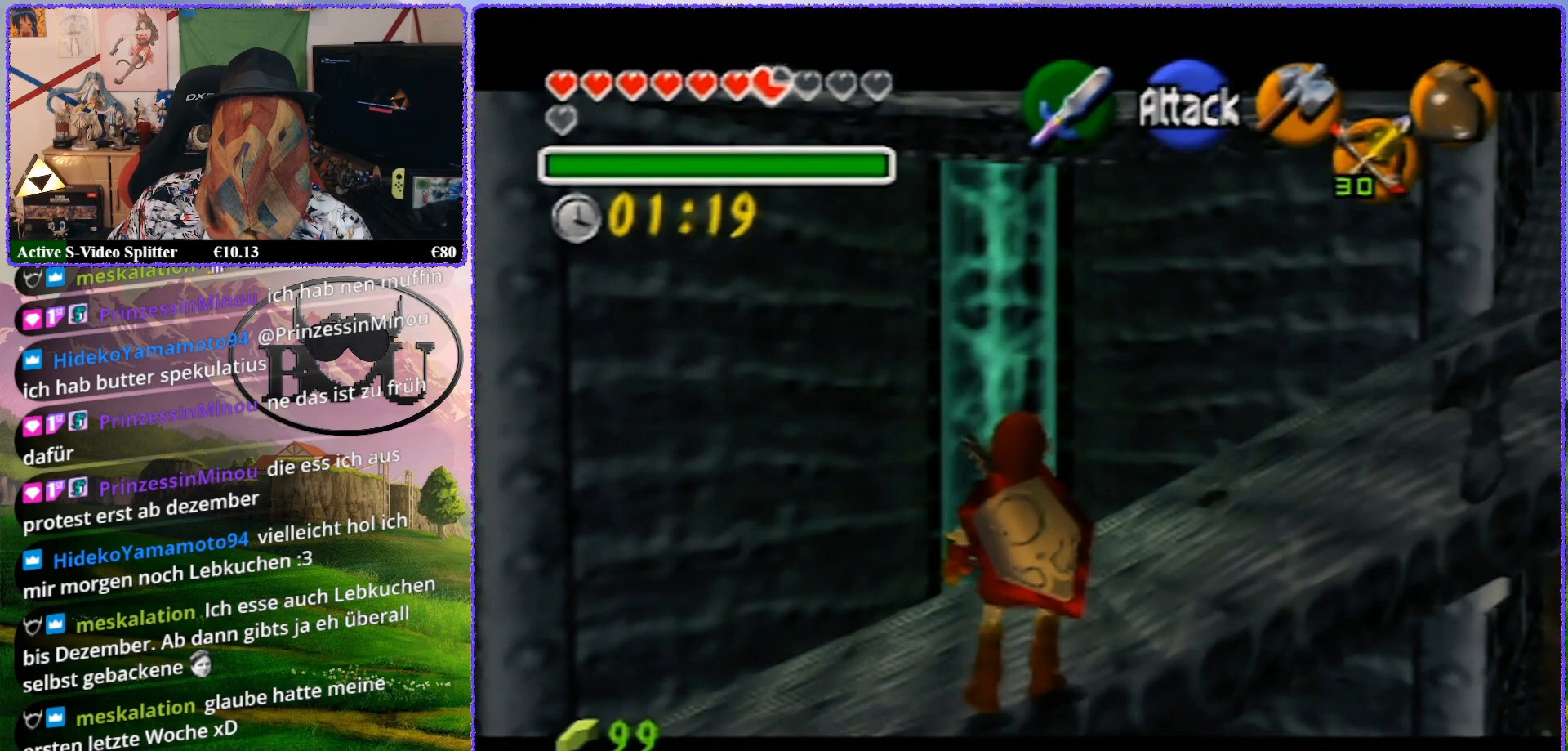
{"buttons": ["R1"], "left_stick": "right", "events": [[83, "R1", "down"], [117, "Z", "up"], [400, "left_stick", "right"]]}
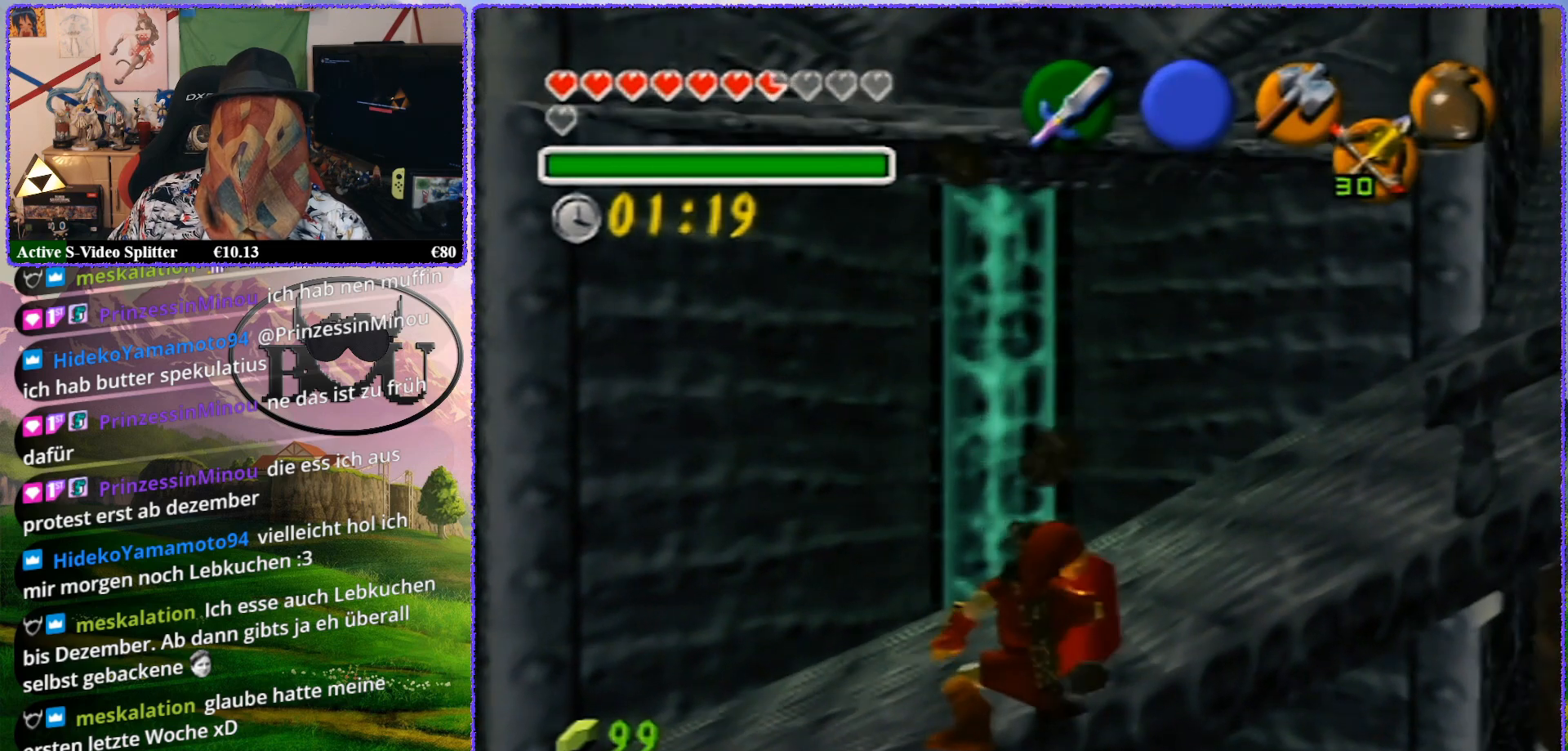
{"buttons": [], "left_stick": "center", "events": [[183, "R1", "up"], [283, "R1", "down"], [450, "R1", "up"], [483, "left_stick", "center"]]}